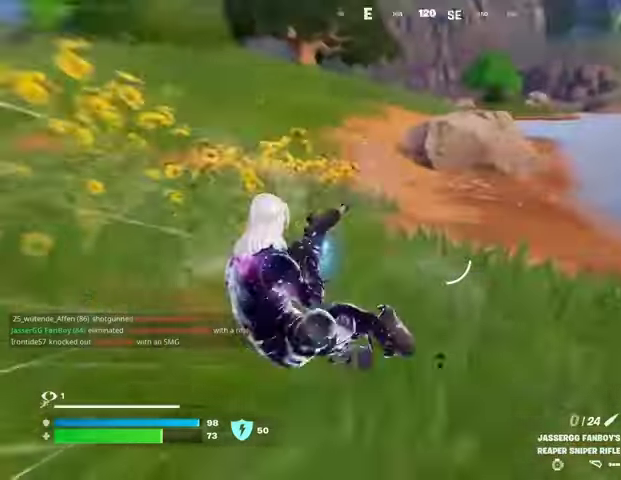
Gameplay with a controller (PlayStation layout); each line is a JSON object with the inputs held at the frame after it. "events" lists button and stick changes between this image and that frame as [ms after this image, input, new state], when the widget could be followed in between.
{"buttons": [], "left_stick": "up", "right_stick": "right", "events": [[133, "right_stick", "center"], [167, "left_stick", "up-right"], [333, "left_stick", "up"], [367, "right_stick", "right"], [400, "L3", "down"], [467, "L3", "up"]]}
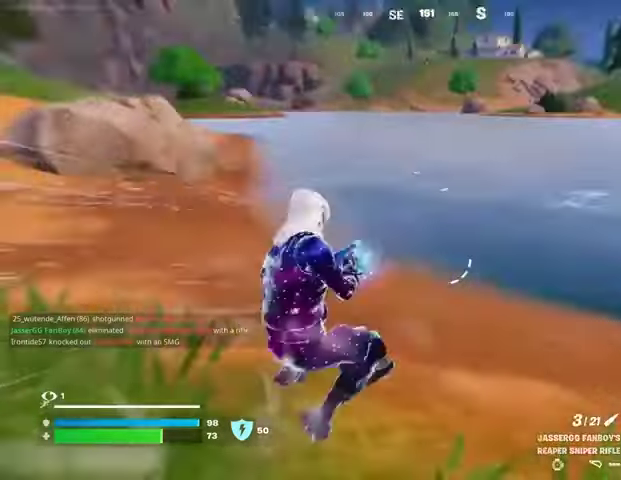
{"buttons": [], "left_stick": "up-right", "right_stick": "right", "events": [[167, "right_stick", "center"], [367, "left_stick", "up-right"], [400, "right_stick", "right"], [433, "L1", "down"], [500, "L1", "up"]]}
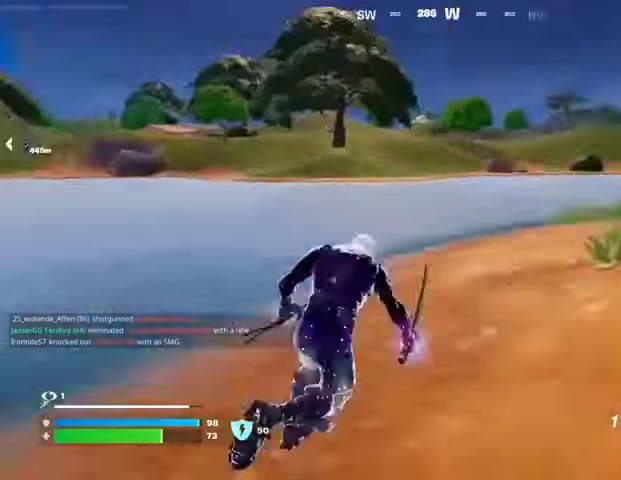
{"buttons": ["R1"], "left_stick": "up-right", "right_stick": "center", "events": [[33, "right_stick", "center"], [133, "right_stick", "left"], [300, "right_stick", "center"], [500, "R1", "down"]]}
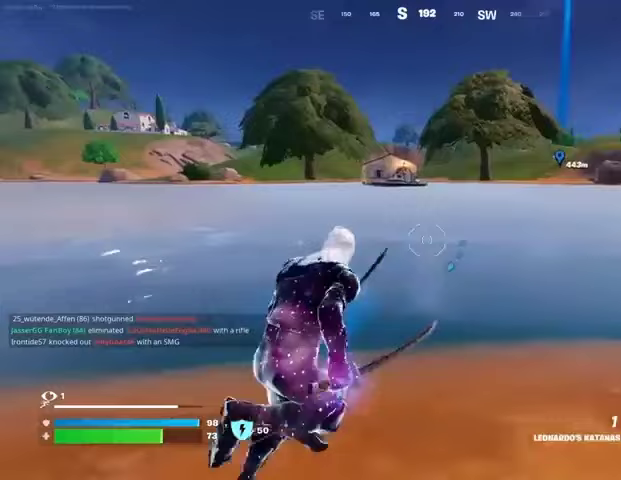
{"buttons": [], "left_stick": "up", "right_stick": "center", "events": [[67, "R1", "up"], [133, "left_stick", "up"], [167, "R1", "down"], [267, "R1", "up"], [333, "R1", "down"], [433, "R1", "up"]]}
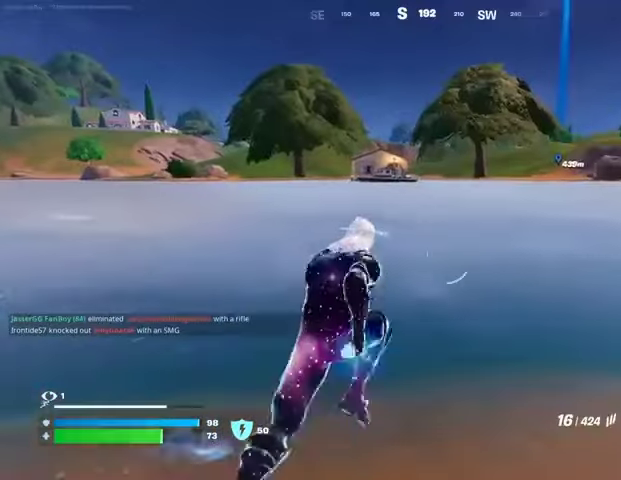
{"buttons": ["SQUARE"], "left_stick": "center", "right_stick": "center", "events": [[67, "CROSS", "down"], [100, "left_stick", "center"], [133, "CROSS", "up"], [300, "SQUARE", "down"], [367, "SQUARE", "up"], [467, "SQUARE", "down"]]}
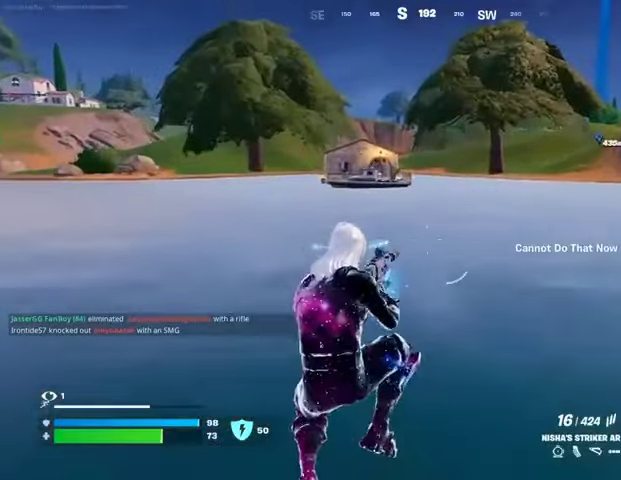
{"buttons": [], "left_stick": "up", "right_stick": "center", "events": [[67, "SQUARE", "up"], [133, "left_stick", "up"]]}
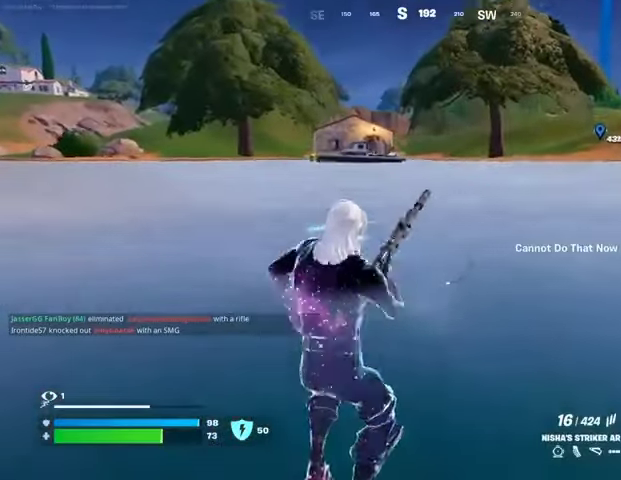
{"buttons": [], "left_stick": "up", "right_stick": "center", "events": []}
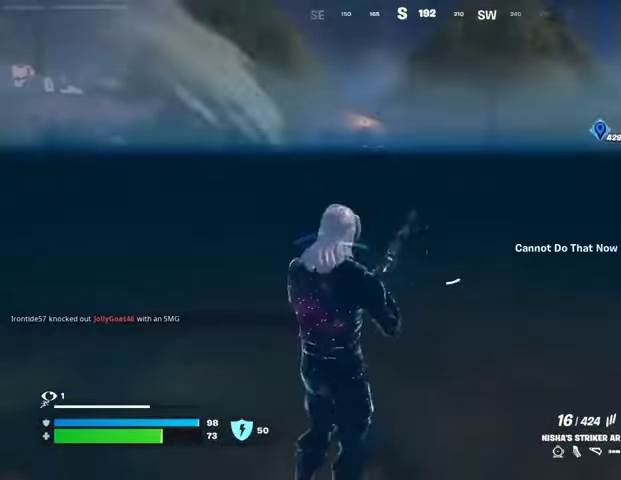
{"buttons": [], "left_stick": "up", "right_stick": "center", "events": []}
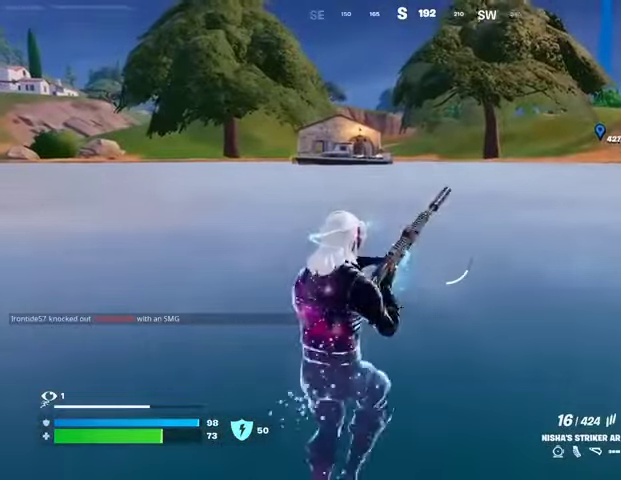
{"buttons": [], "left_stick": "up", "right_stick": "center", "events": []}
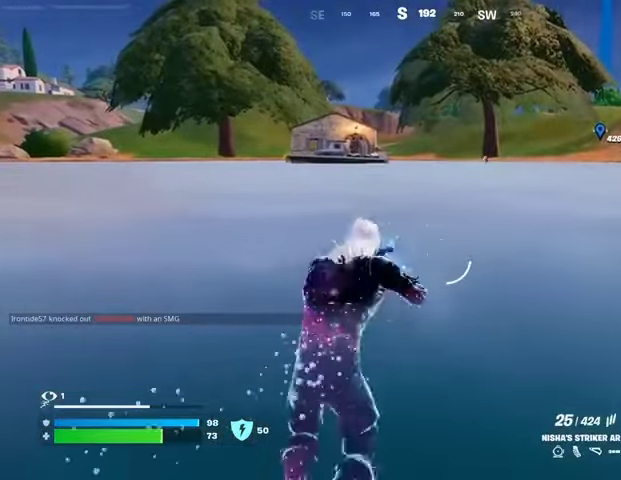
{"buttons": [], "left_stick": "up", "right_stick": "center", "events": []}
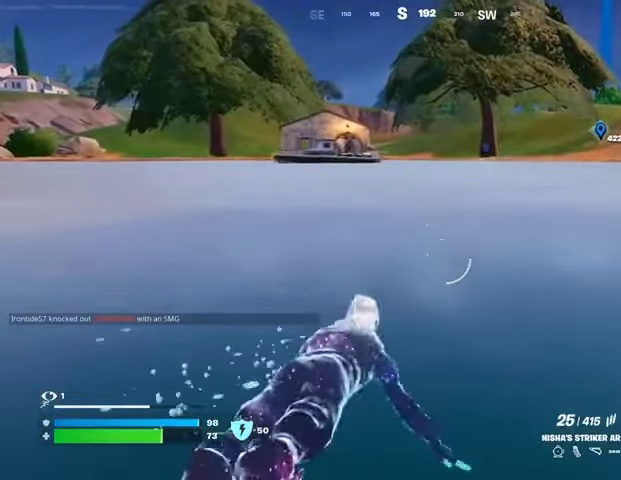
{"buttons": [], "left_stick": "up", "right_stick": "center", "events": []}
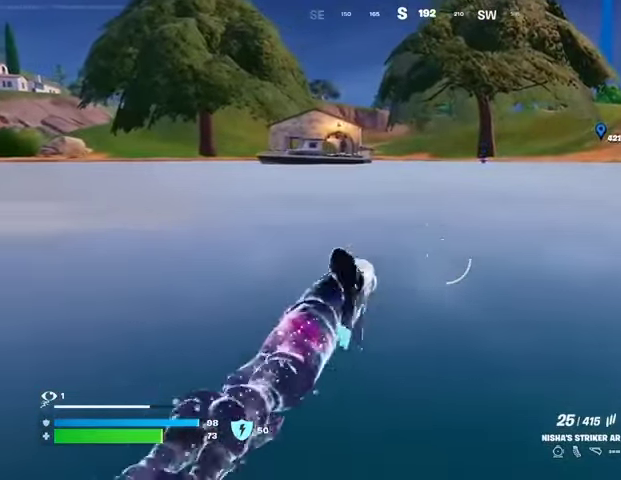
{"buttons": [], "left_stick": "up", "right_stick": "center", "events": []}
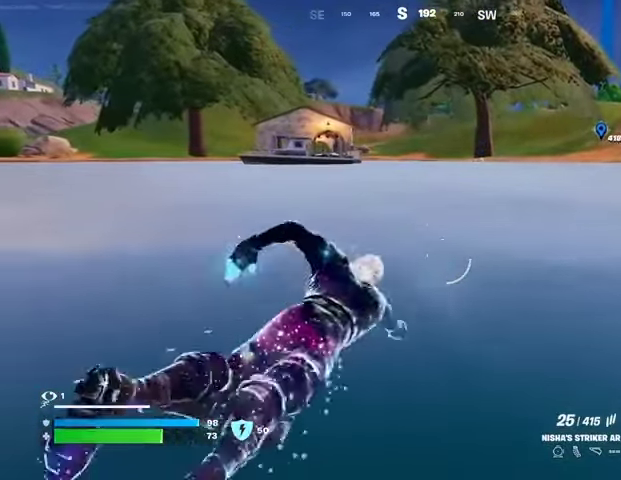
{"buttons": [], "left_stick": "up", "right_stick": "center", "events": []}
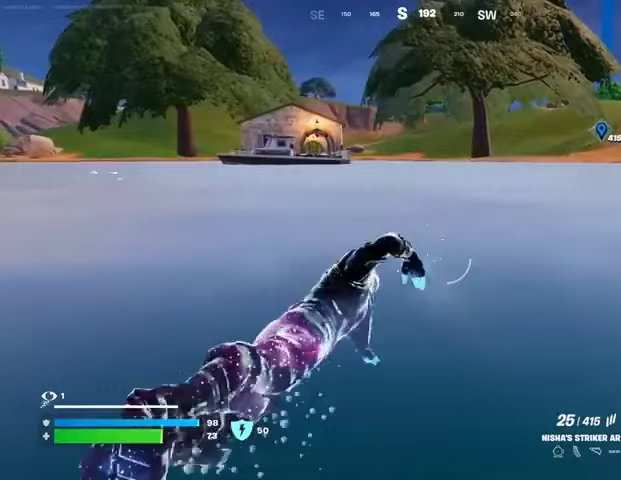
{"buttons": [], "left_stick": "up", "right_stick": "center", "events": []}
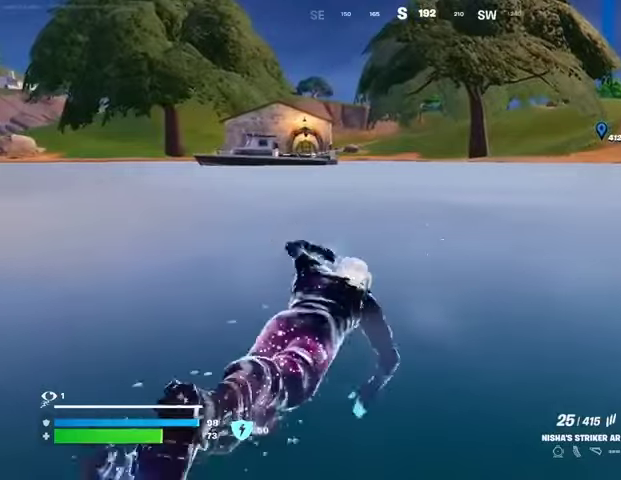
{"buttons": [], "left_stick": "up", "right_stick": "center", "events": []}
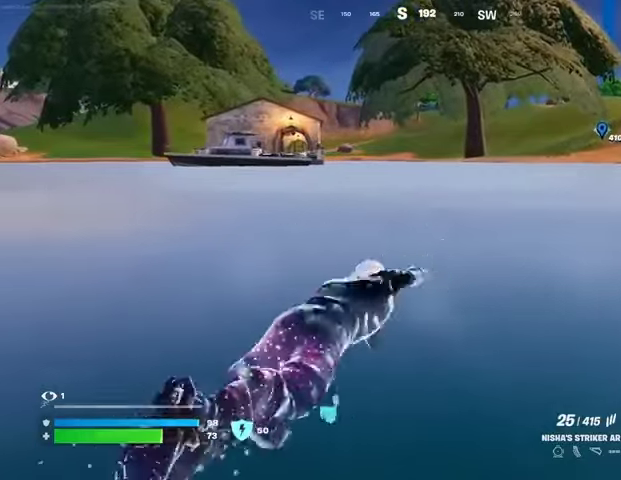
{"buttons": [], "left_stick": "up", "right_stick": "center", "events": []}
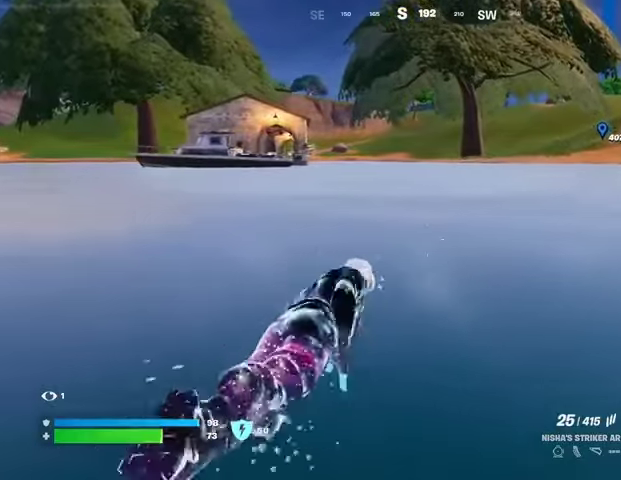
{"buttons": [], "left_stick": "up", "right_stick": "center", "events": []}
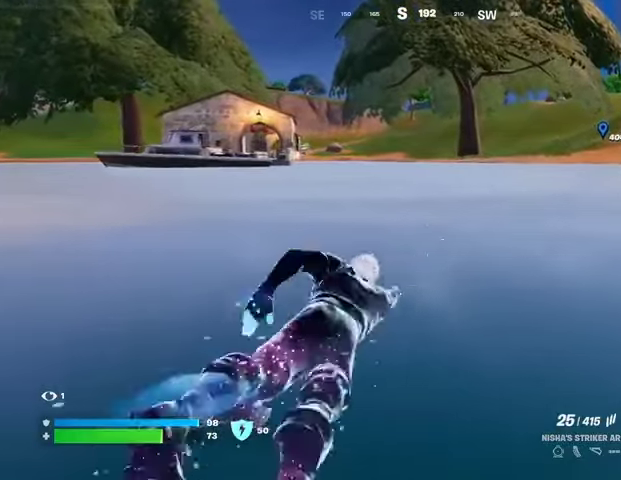
{"buttons": [], "left_stick": "up-left", "right_stick": "center", "events": [[133, "left_stick", "up-left"], [300, "CROSS", "down"], [367, "CROSS", "up"], [400, "L1", "down"], [500, "L1", "up"]]}
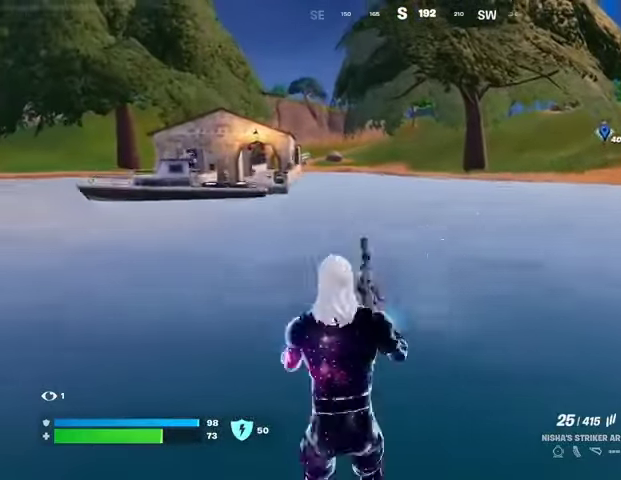
{"buttons": [], "left_stick": "up", "right_stick": "center", "events": [[200, "left_stick", "up"]]}
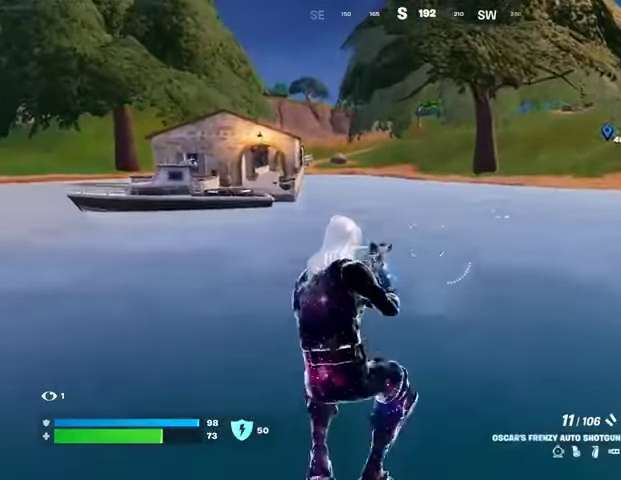
{"buttons": [], "left_stick": "up", "right_stick": "center", "events": [[67, "SQUARE", "down"], [200, "SQUARE", "up"]]}
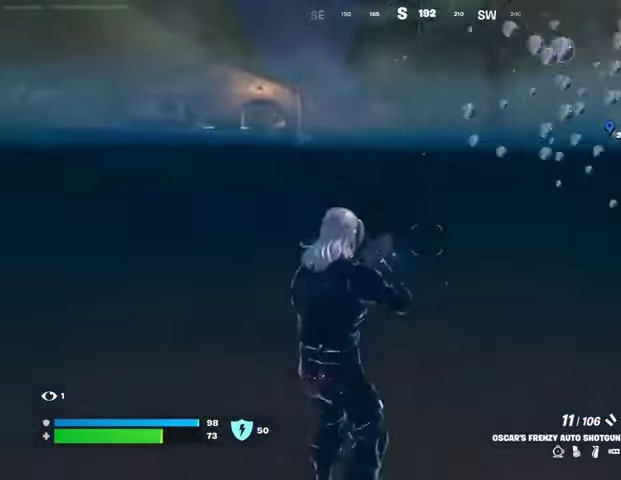
{"buttons": [], "left_stick": "up", "right_stick": "center", "events": []}
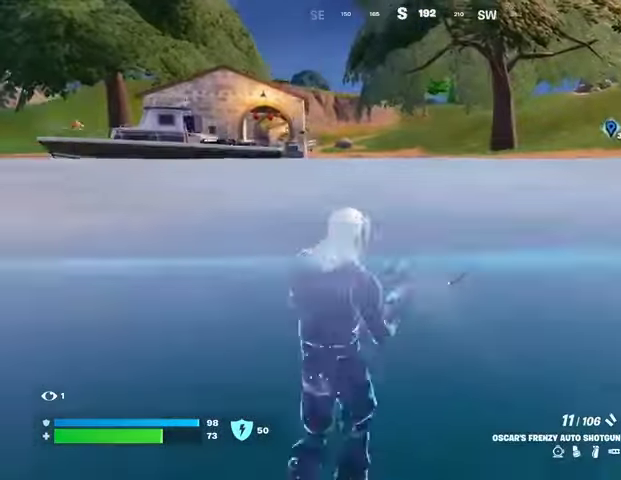
{"buttons": [], "left_stick": "up", "right_stick": "center", "events": []}
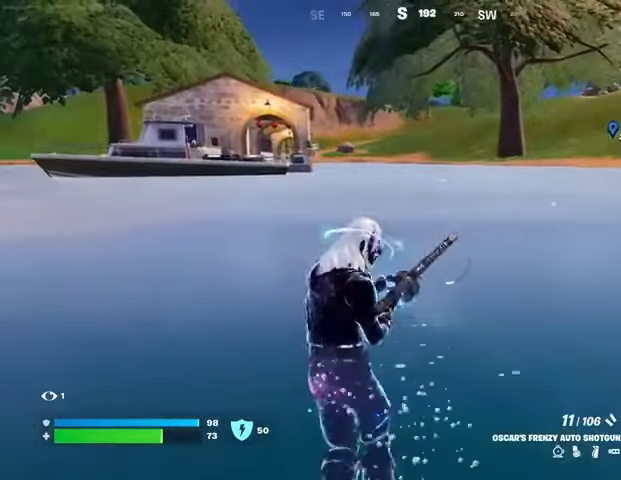
{"buttons": [], "left_stick": "up", "right_stick": "center", "events": []}
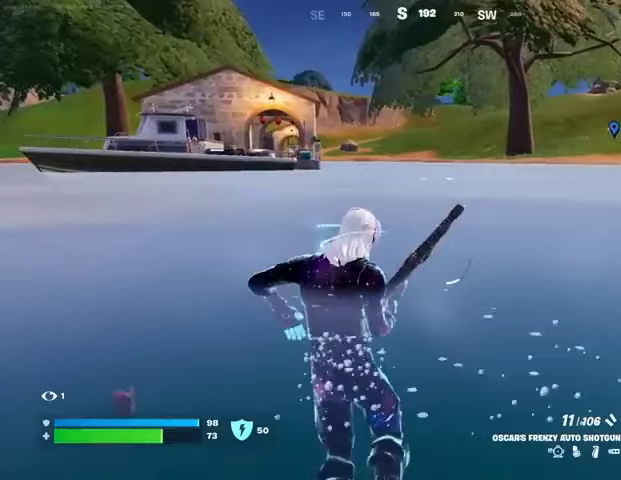
{"buttons": [], "left_stick": "up", "right_stick": "center", "events": []}
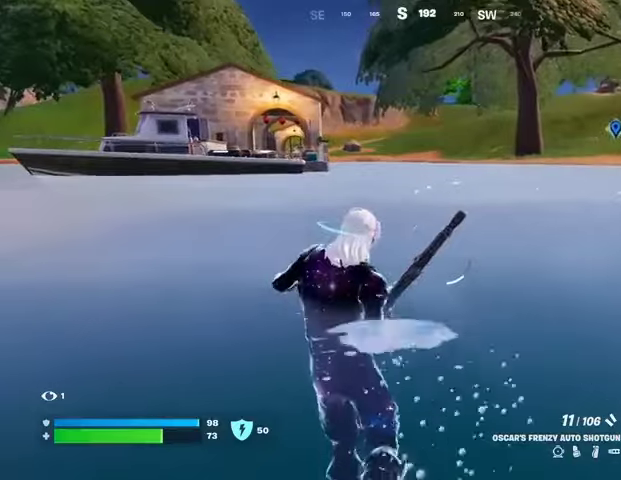
{"buttons": [], "left_stick": "up", "right_stick": "center", "events": []}
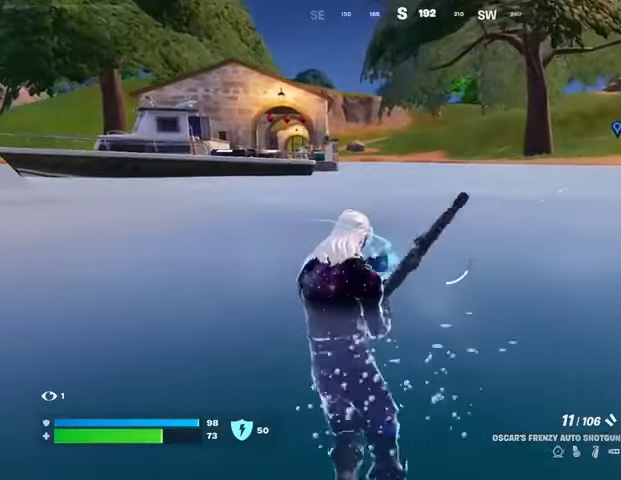
{"buttons": [], "left_stick": "up", "right_stick": "center", "events": []}
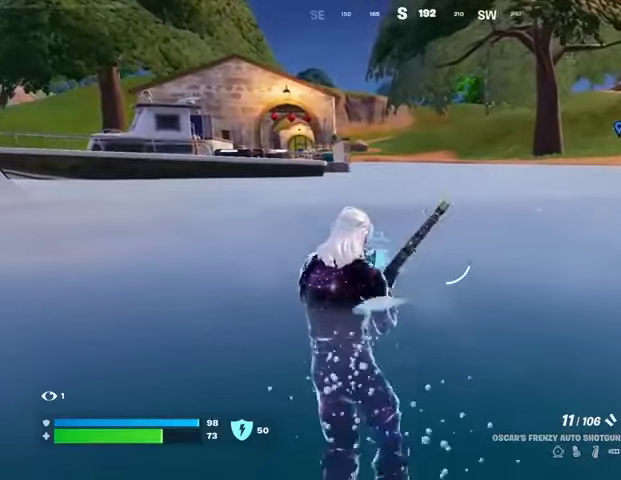
{"buttons": [], "left_stick": "up", "right_stick": "center", "events": []}
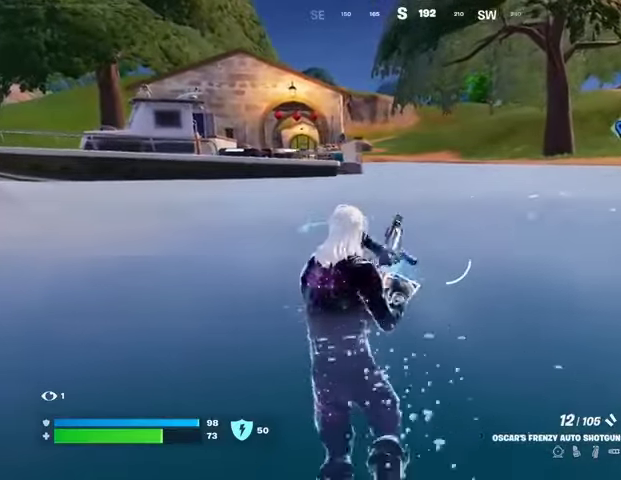
{"buttons": [], "left_stick": "up", "right_stick": "center", "events": []}
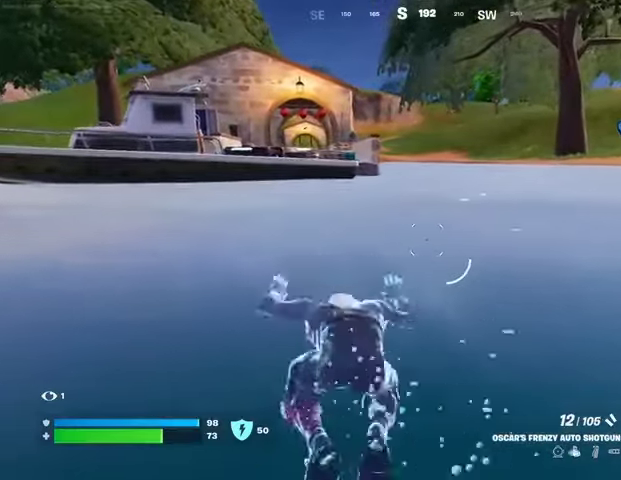
{"buttons": [], "left_stick": "up", "right_stick": "center", "events": []}